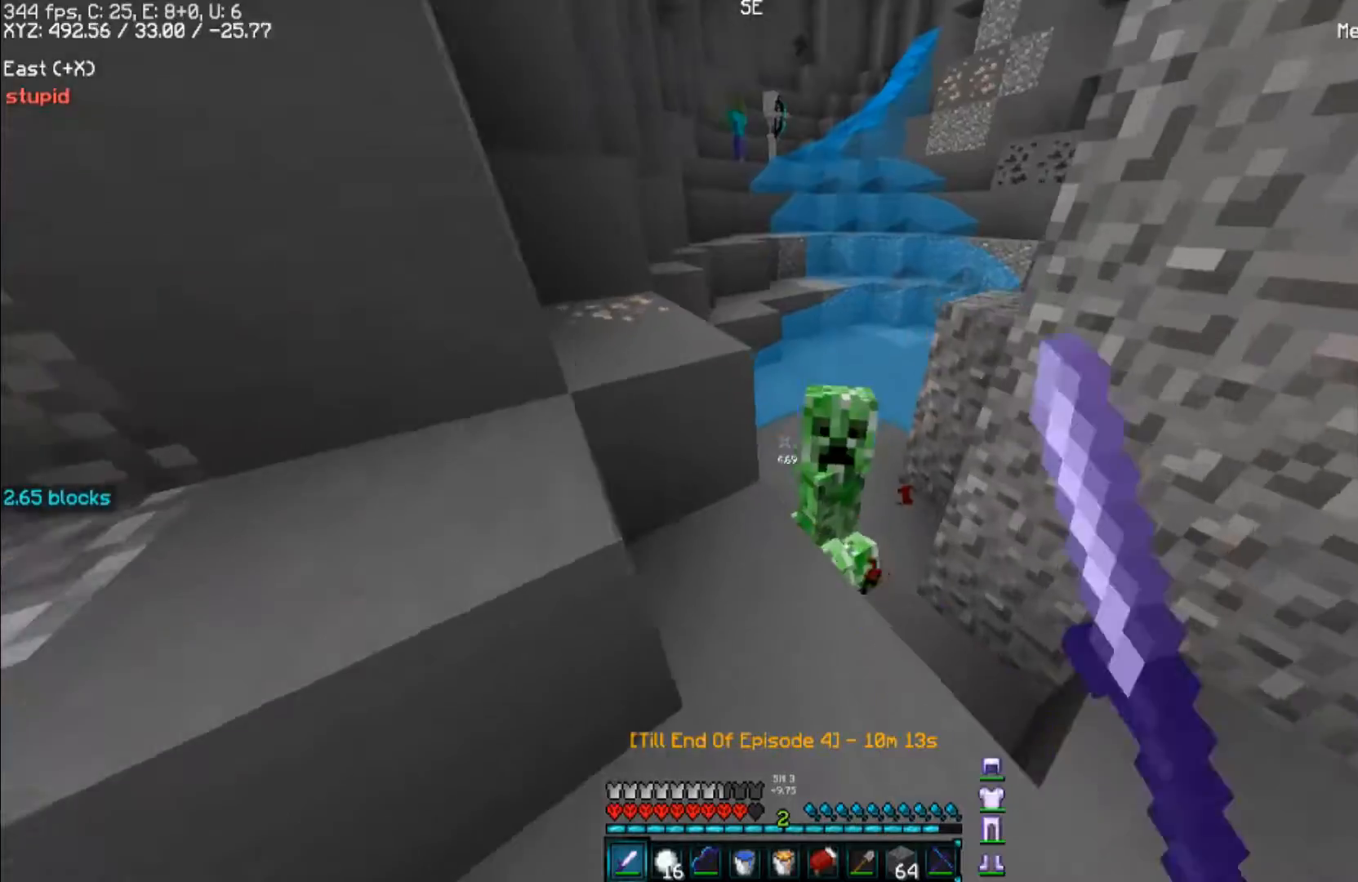
Gameplay with keyboard and mouse; each line is a JSON object with the keys and mouse buttons held at the frame after it. "events" lists presses ("down") and releases ("up") of "a", "d", "s", "space", "w", "mouse_left" and "mouse_right" between this image and that frame as [ms after this image, input, new state], when the widget could be followed in between. "mouse_left", "mouse_right" = the "left", "right" buttons of the "mouse" list. No other keys are recorded. Fast repeated clicks can show as one long hold. Mouse movement is not recorded.
{"keys": ["d", "s"], "mouse": [], "events": [[133, "w", "up"], [200, "mouse_left", "up"], [233, "mouse_left", "down"], [267, "d", "down"], [300, "s", "down"], [333, "mouse_left", "up"], [367, "d", "up"], [433, "d", "down"]]}
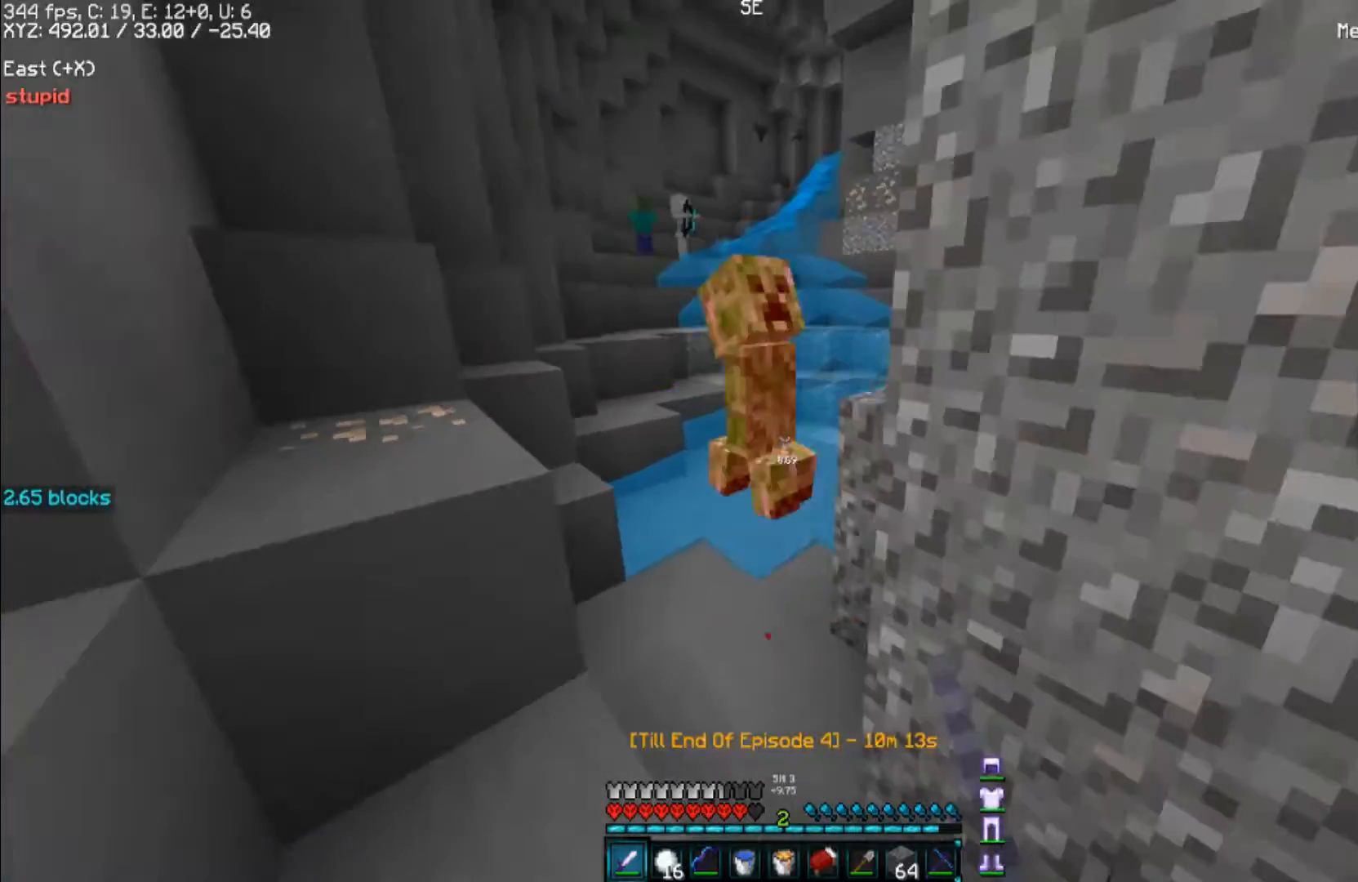
{"keys": ["a", "s"], "mouse": [], "events": [[33, "d", "up"], [200, "mouse_left", "down"], [333, "mouse_left", "up"], [400, "a", "down"]]}
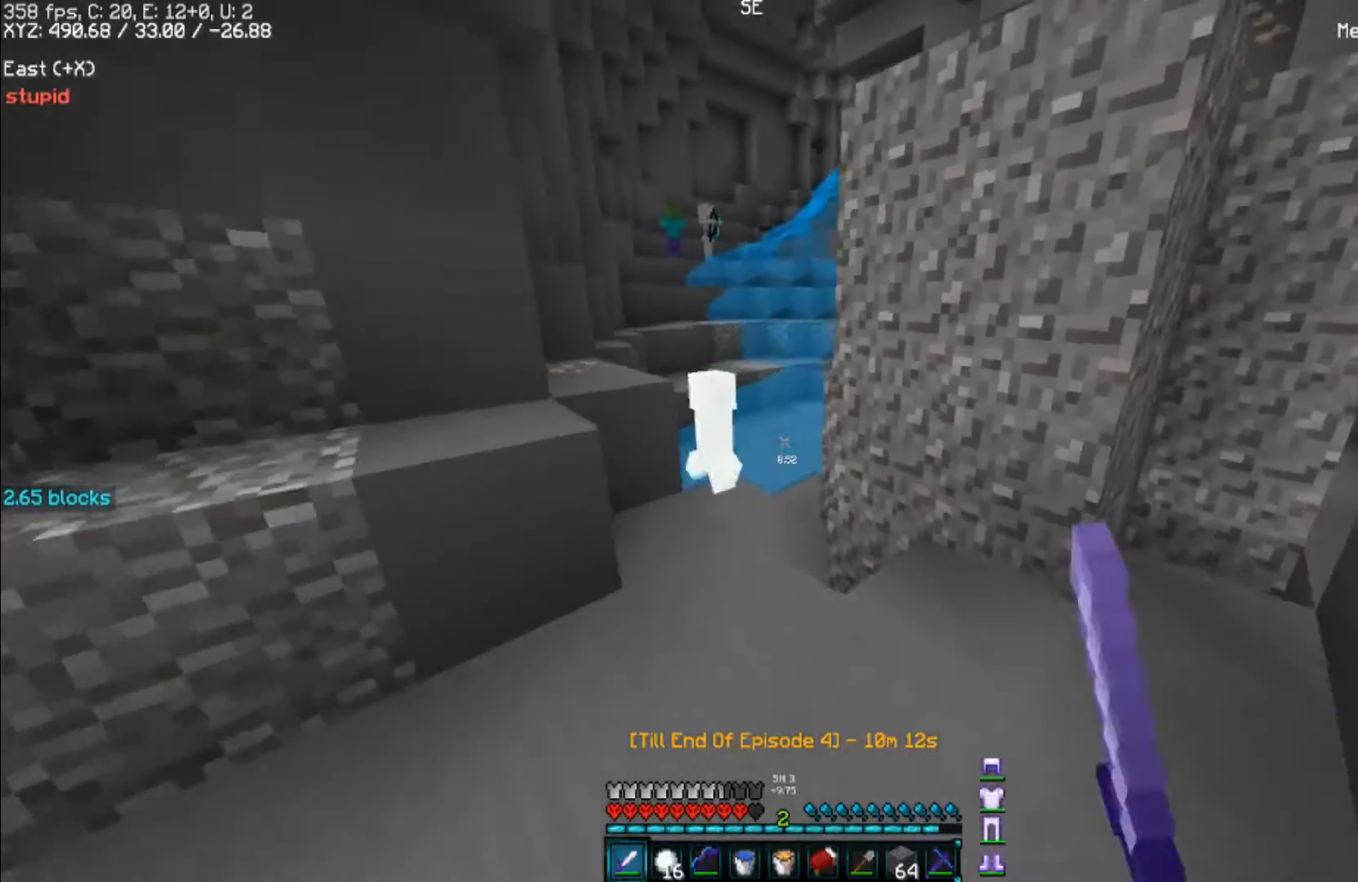
{"keys": ["s"], "mouse": [], "events": [[100, "a", "up"]]}
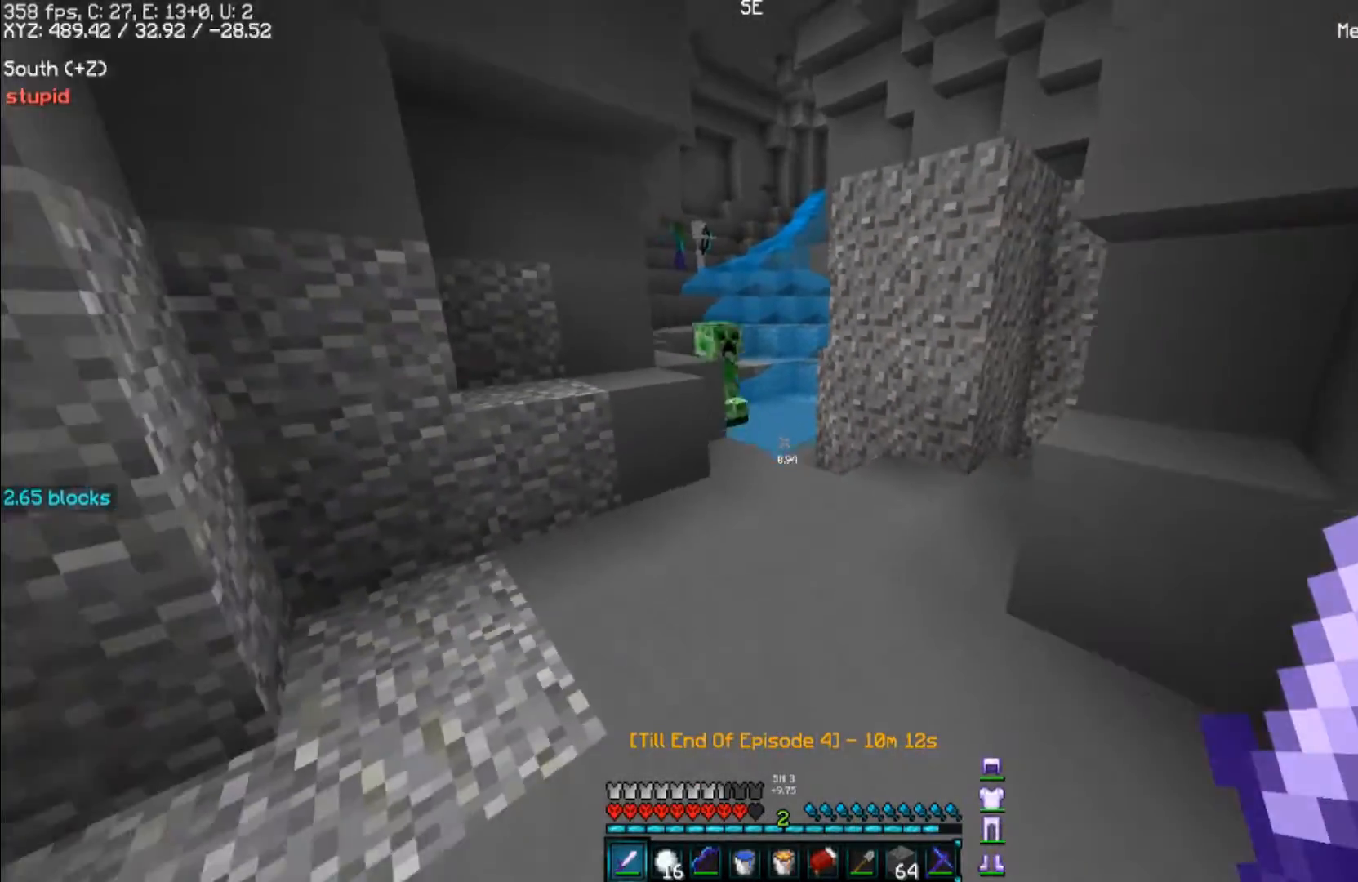
{"keys": ["space", "w"], "mouse": [], "events": [[133, "s", "up"], [300, "w", "down"], [400, "space", "down"]]}
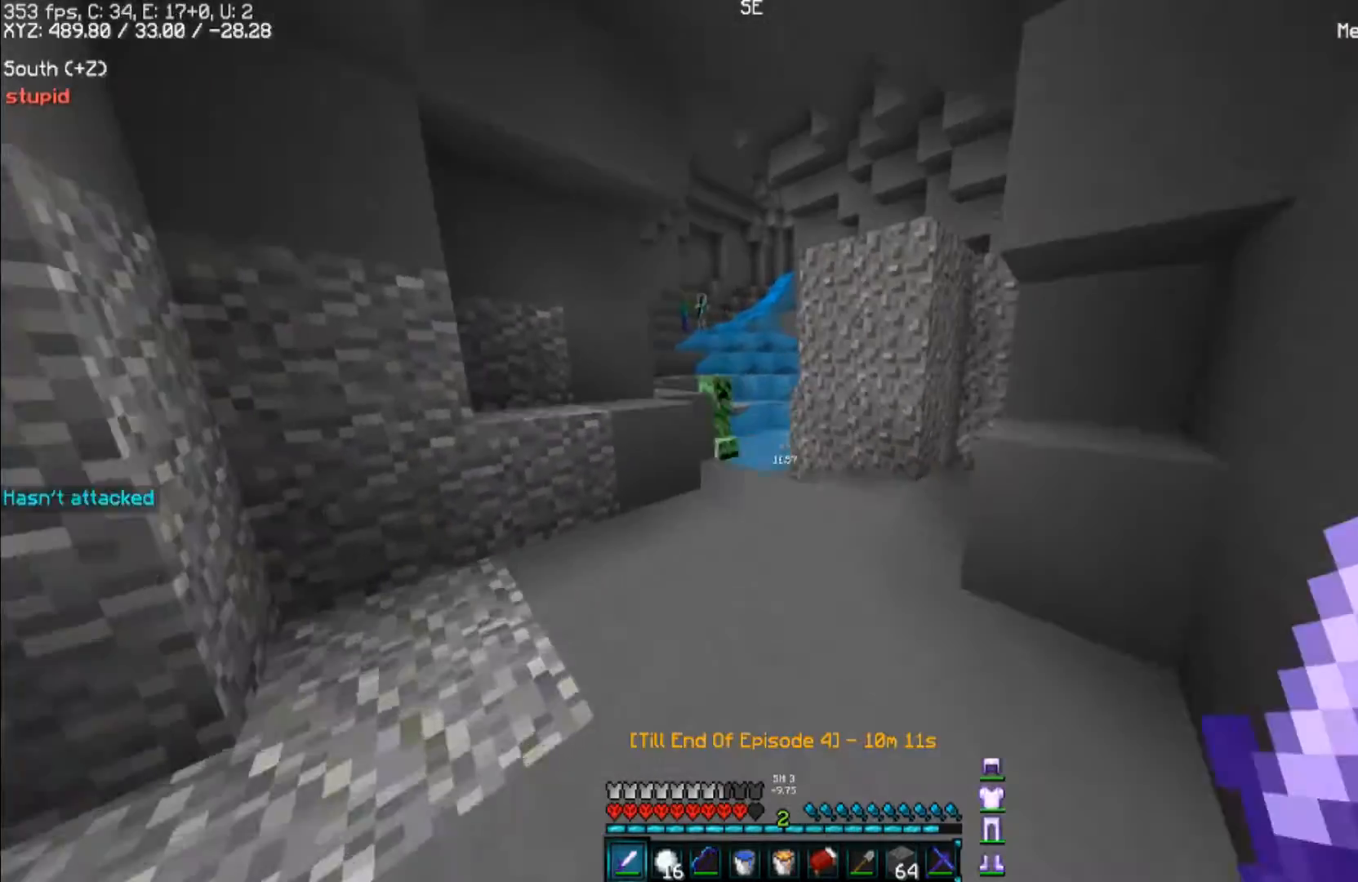
{"keys": ["d", "w"], "mouse": [], "events": [[67, "space", "up"], [433, "d", "down"]]}
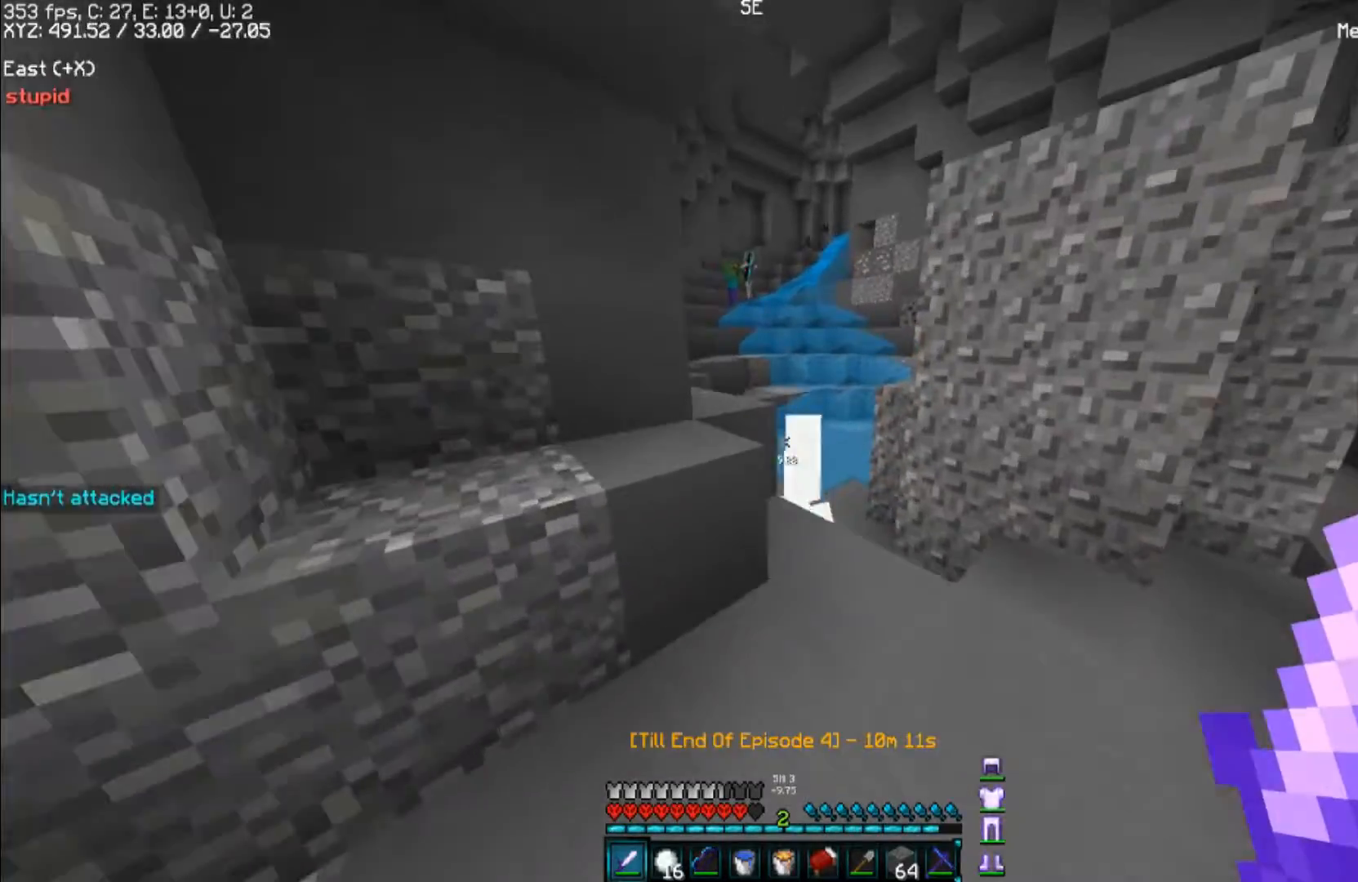
{"keys": ["a"], "mouse": ["left"], "events": [[67, "d", "up"], [133, "mouse_left", "down"], [167, "d", "down"], [300, "d", "up"], [400, "w", "up"], [500, "a", "down"]]}
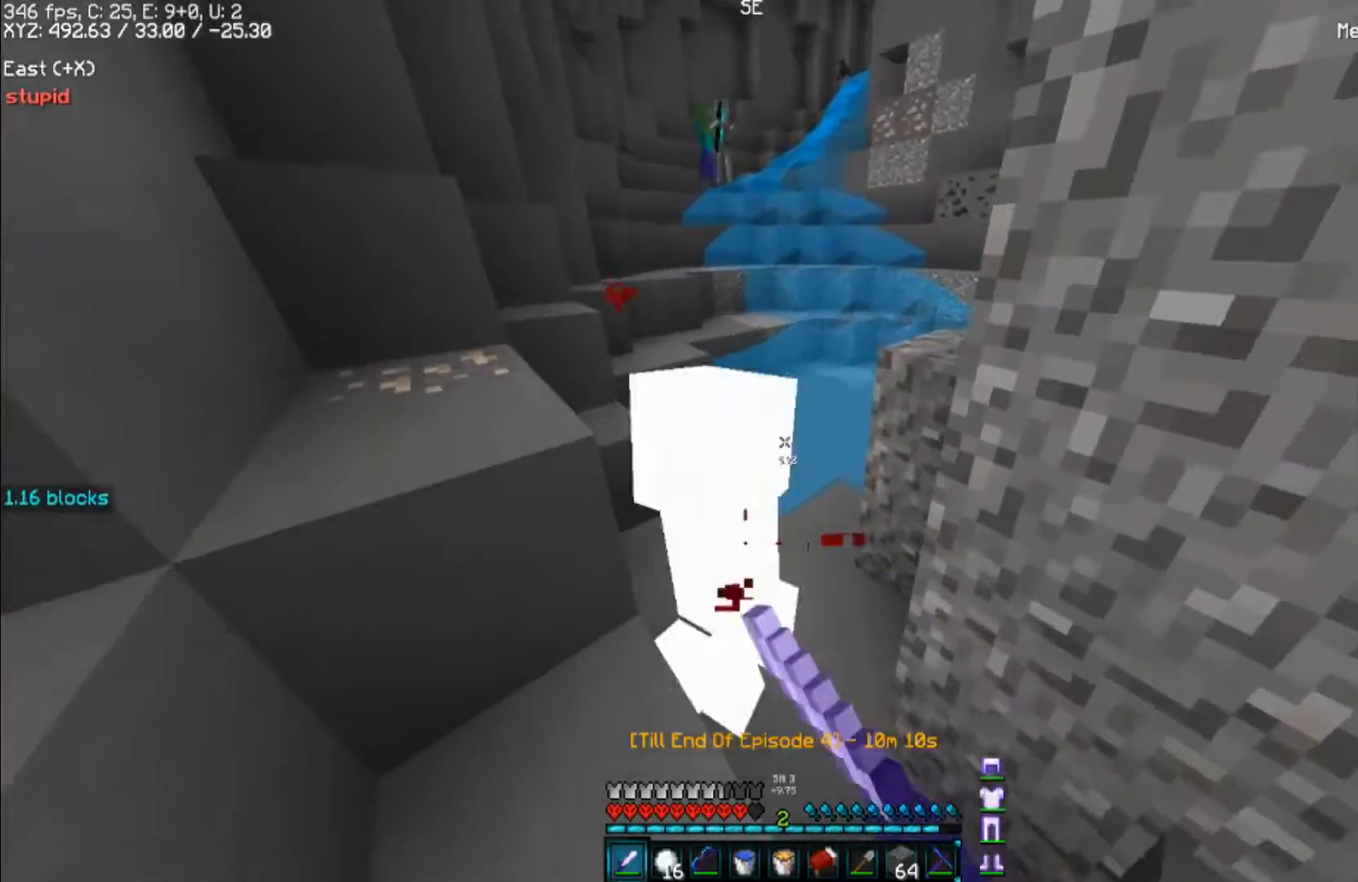
{"keys": ["s"], "mouse": [], "events": [[67, "a", "up"], [67, "s", "down"], [167, "a", "down"], [267, "a", "up"], [500, "mouse_left", "up"]]}
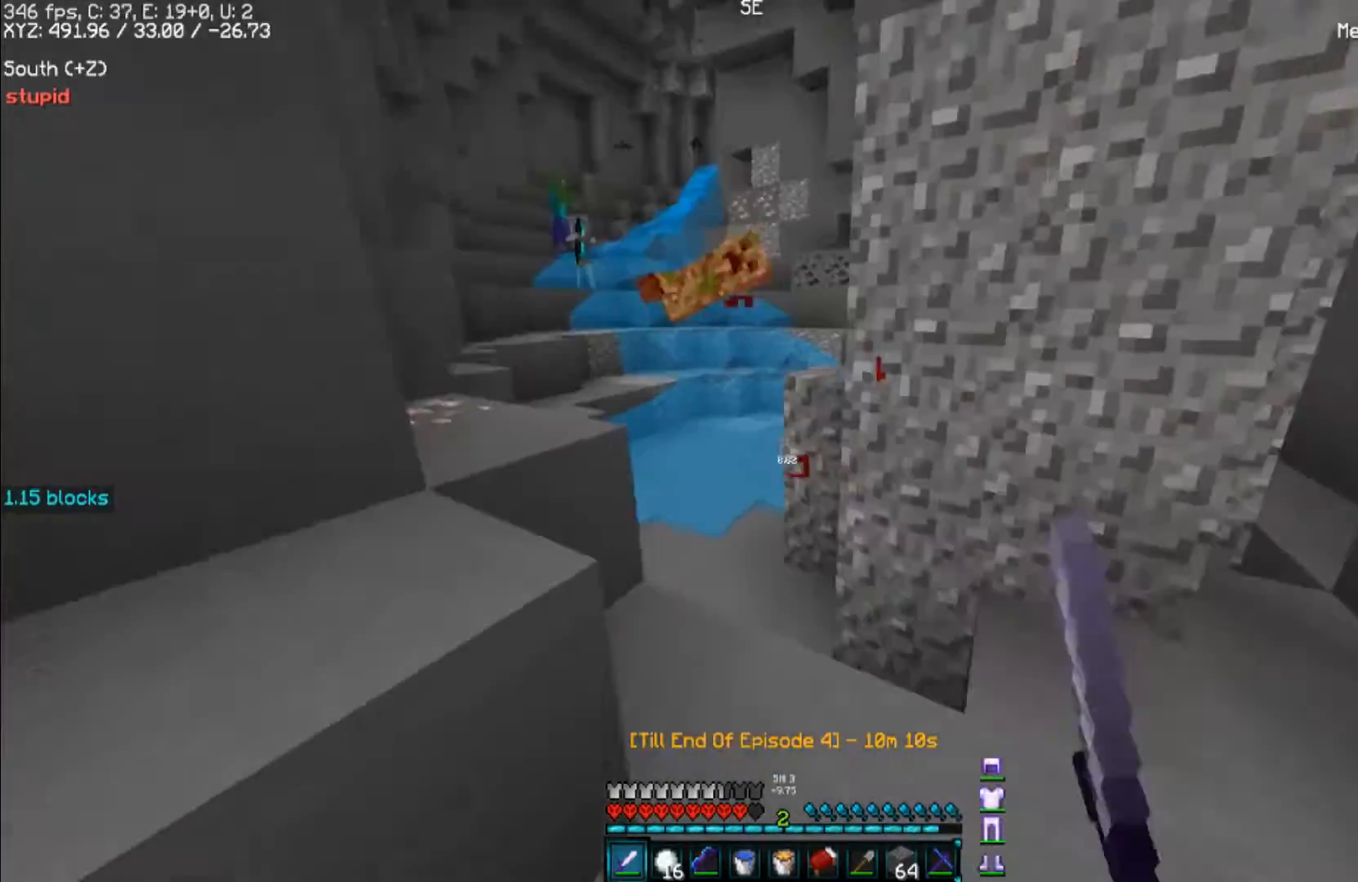
{"keys": ["w"], "mouse": [], "events": [[67, "d", "down"], [67, "s", "up"], [500, "d", "up"], [500, "w", "down"]]}
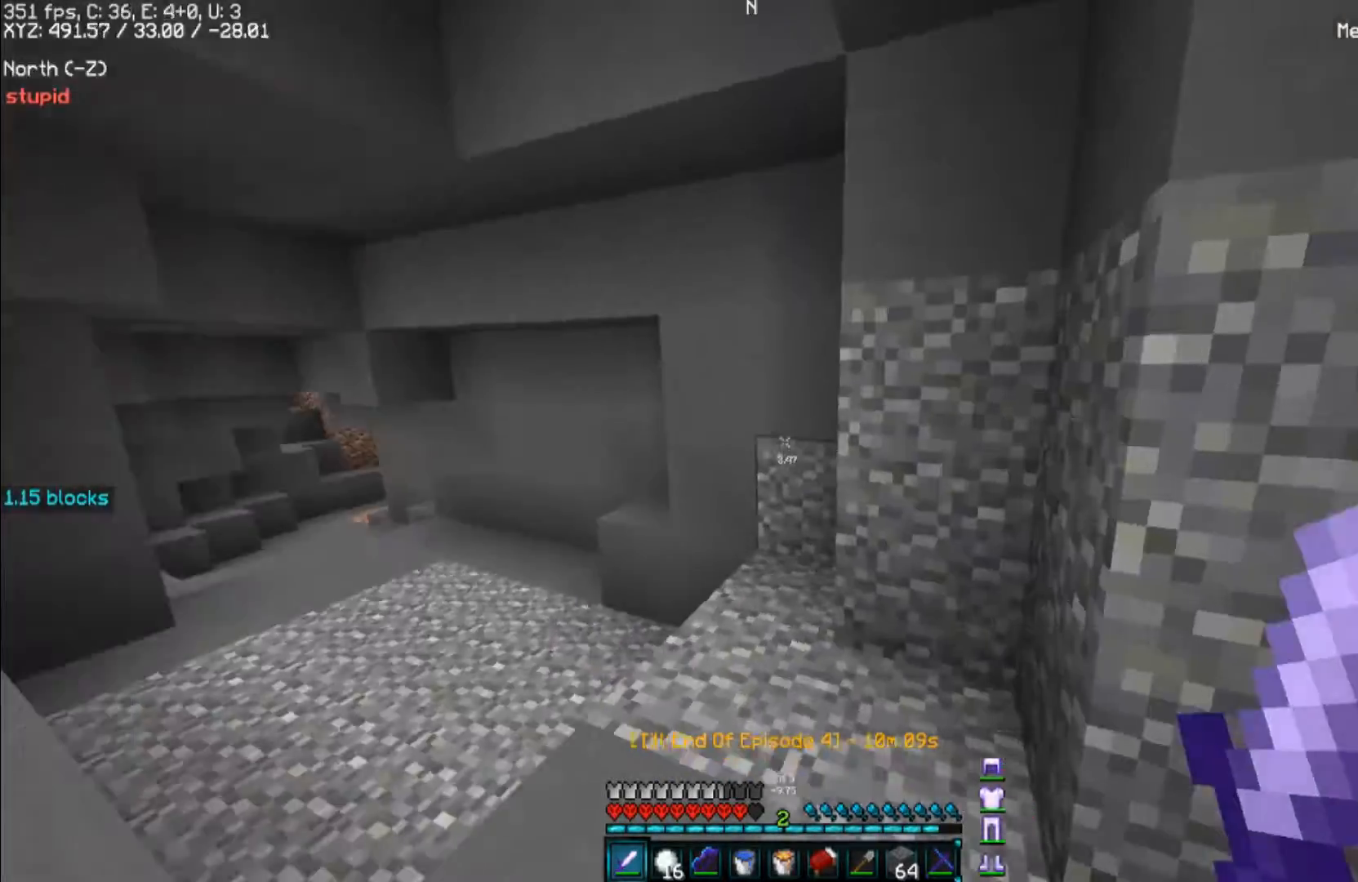
{"keys": ["w"], "mouse": [], "events": []}
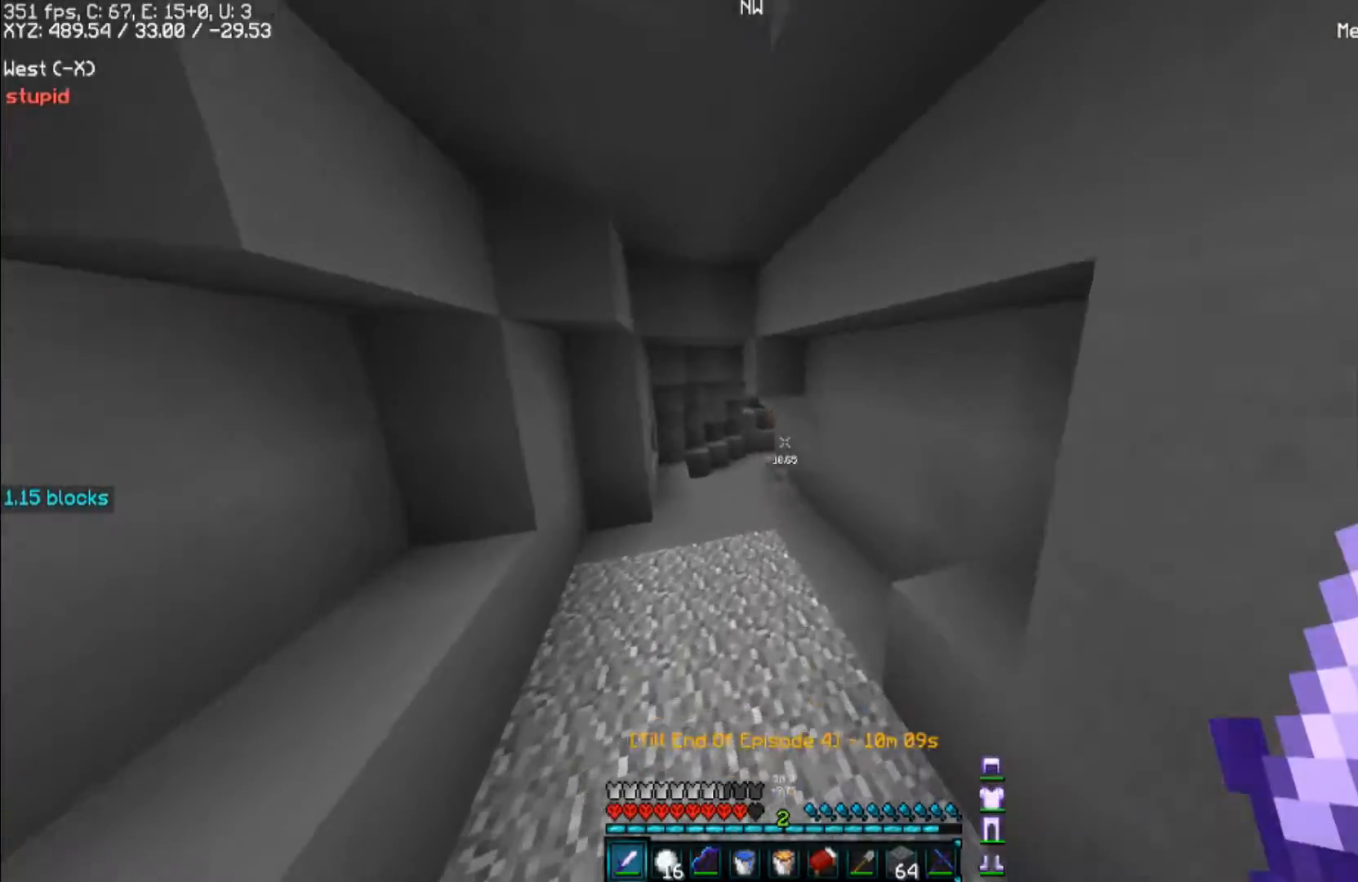
{"keys": ["d"], "mouse": [], "events": [[133, "d", "down"], [233, "w", "up"]]}
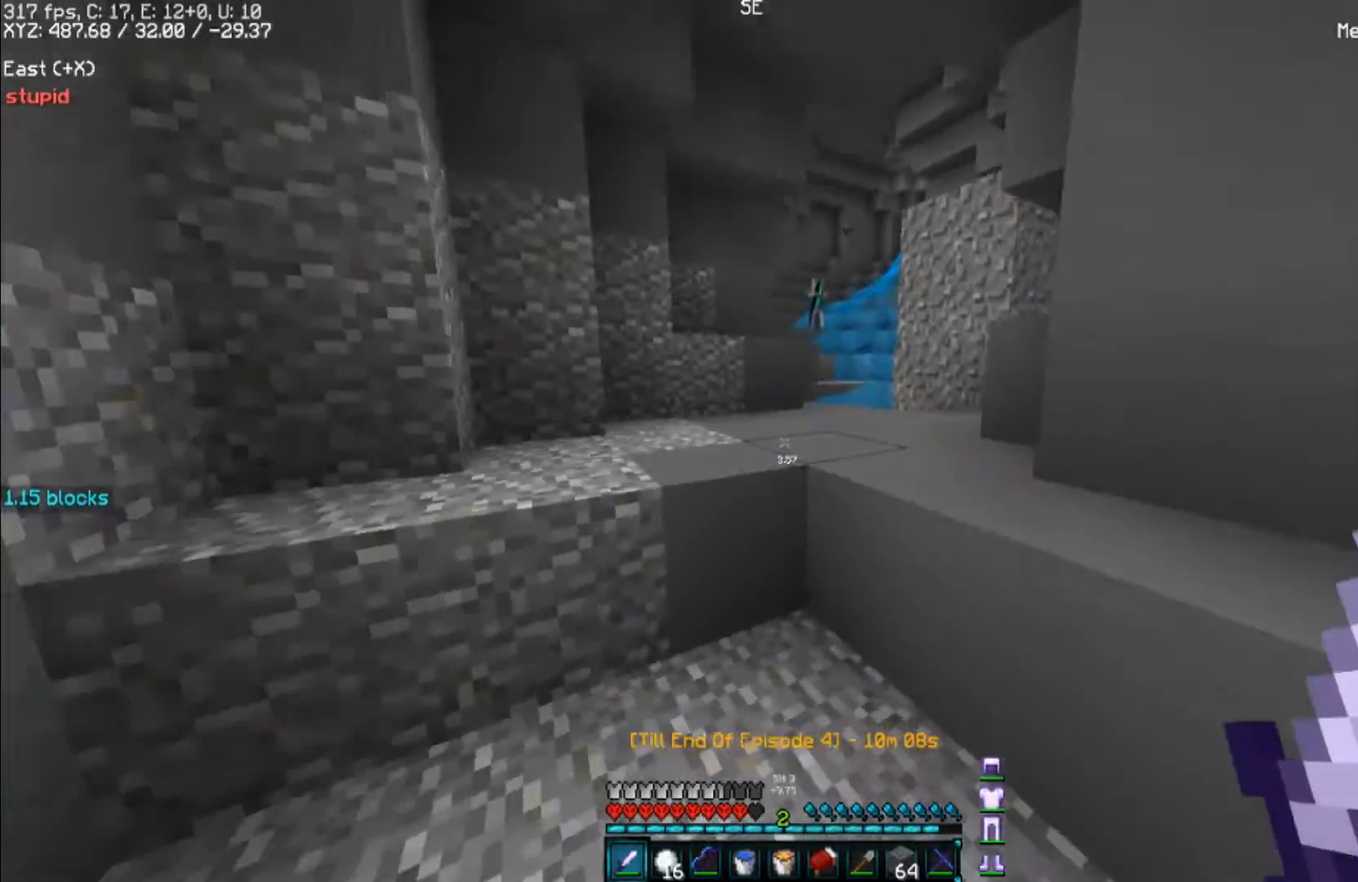
{"keys": ["space", "w"], "mouse": [], "events": [[100, "d", "up"], [267, "w", "down"], [467, "space", "down"]]}
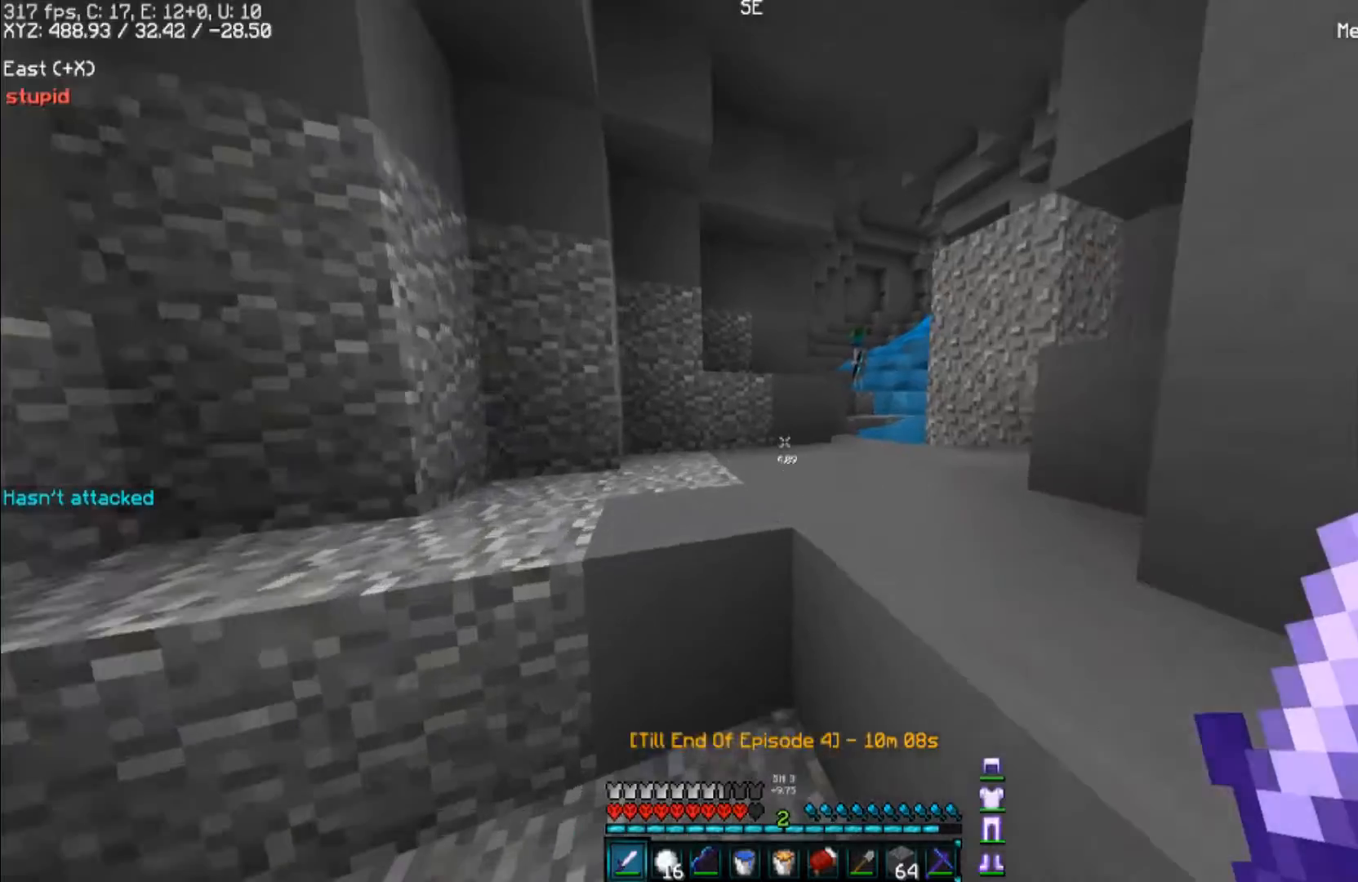
{"keys": ["a", "w"], "mouse": [], "events": [[33, "a", "down"], [133, "space", "up"], [267, "w", "up"], [333, "w", "down"]]}
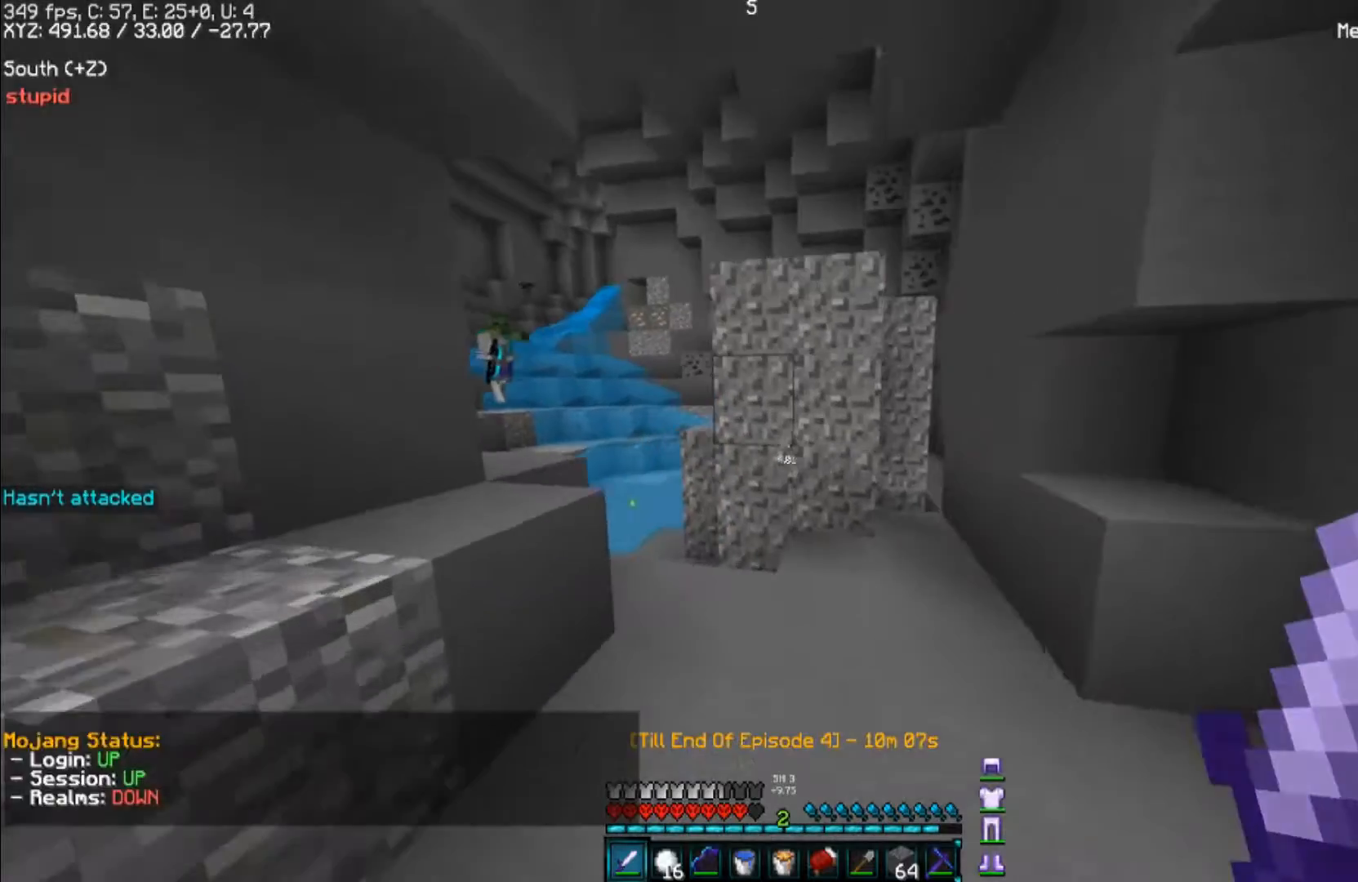
{"keys": ["d"], "mouse": [], "events": [[67, "w", "up"], [233, "a", "up"], [233, "d", "down"], [300, "w", "down"], [500, "w", "up"]]}
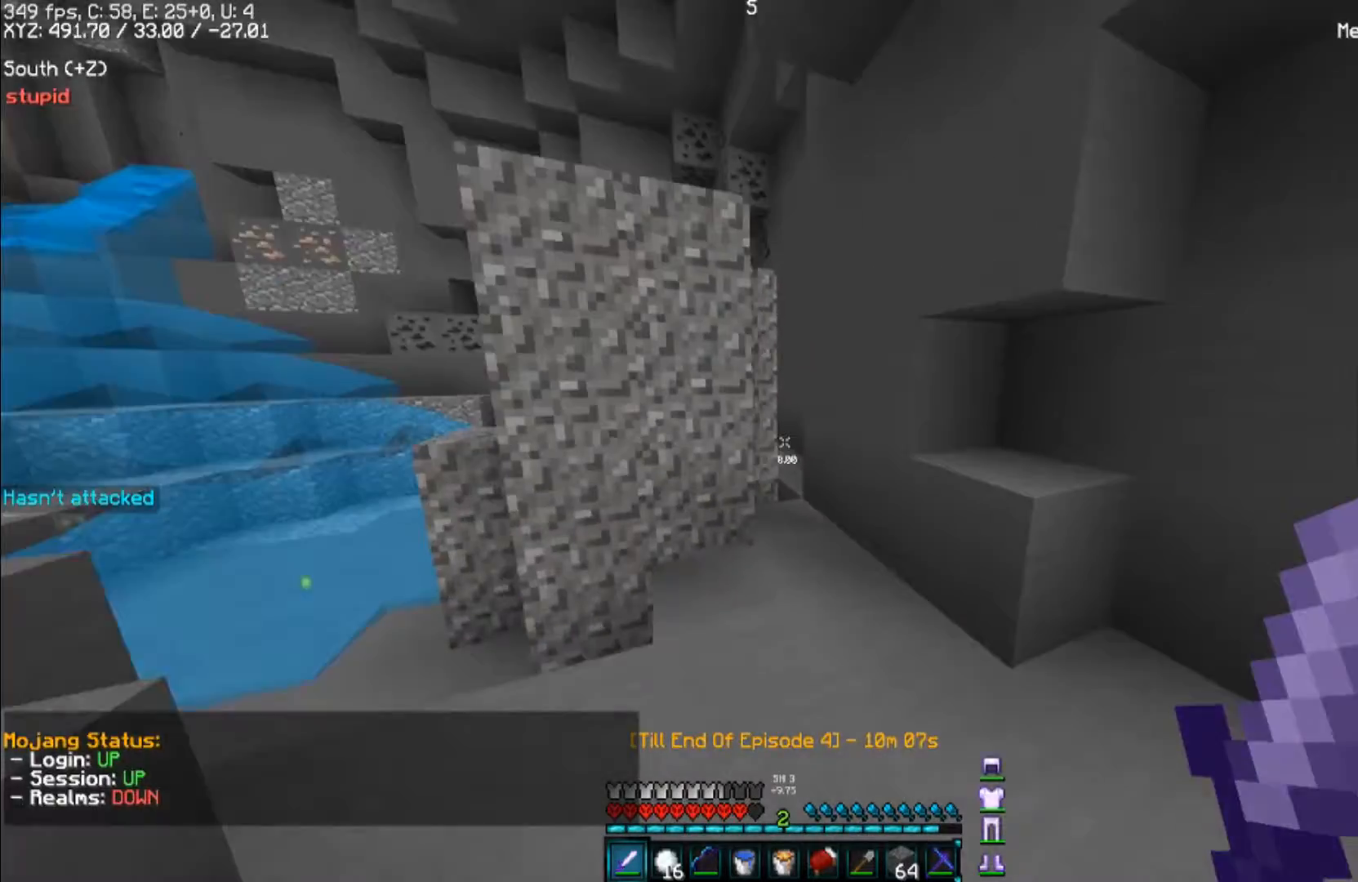
{"keys": ["d", "w"], "mouse": [], "events": [[400, "w", "down"]]}
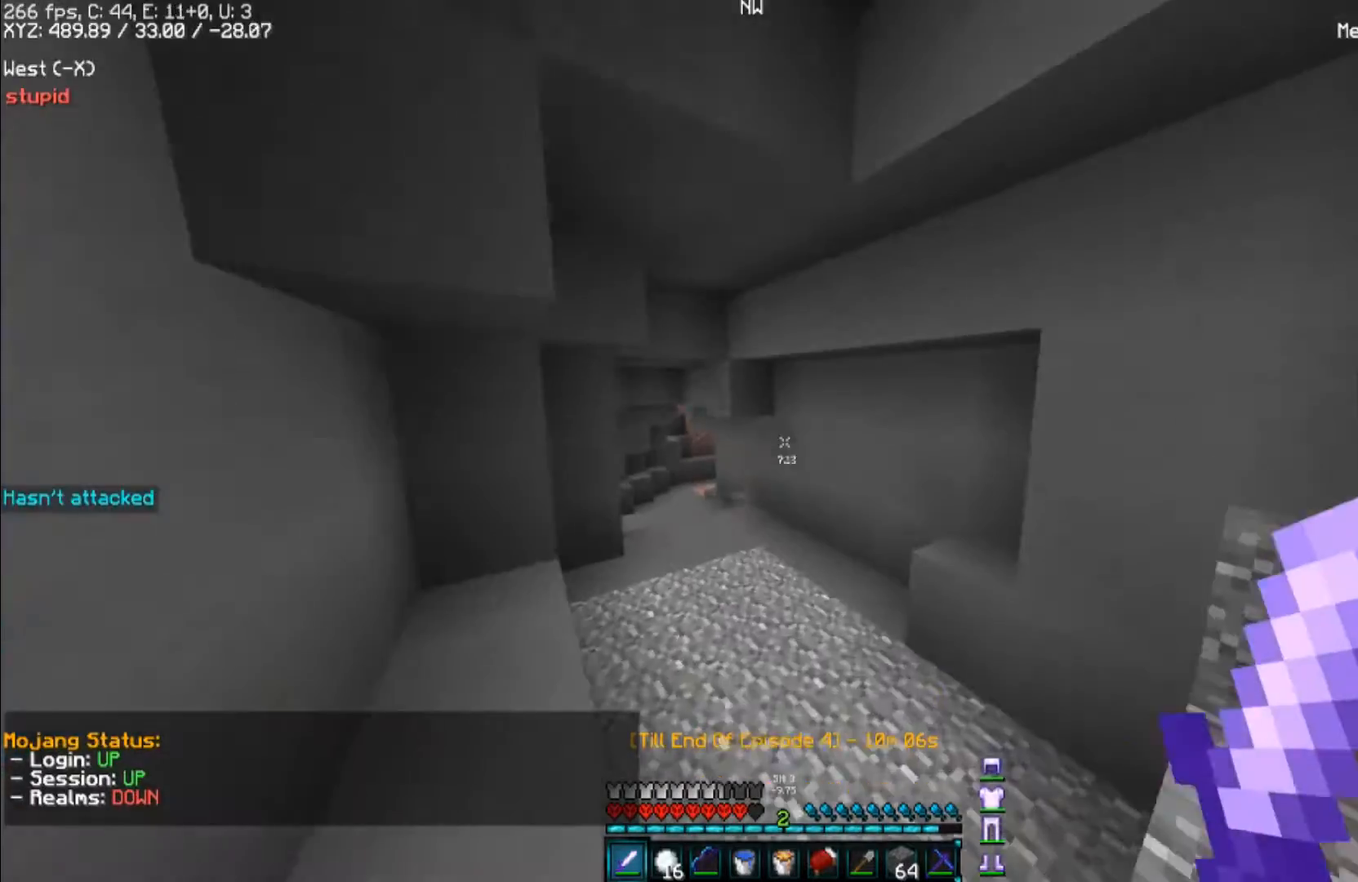
{"keys": ["space", "w"], "mouse": [], "events": [[33, "d", "up"], [500, "space", "down"]]}
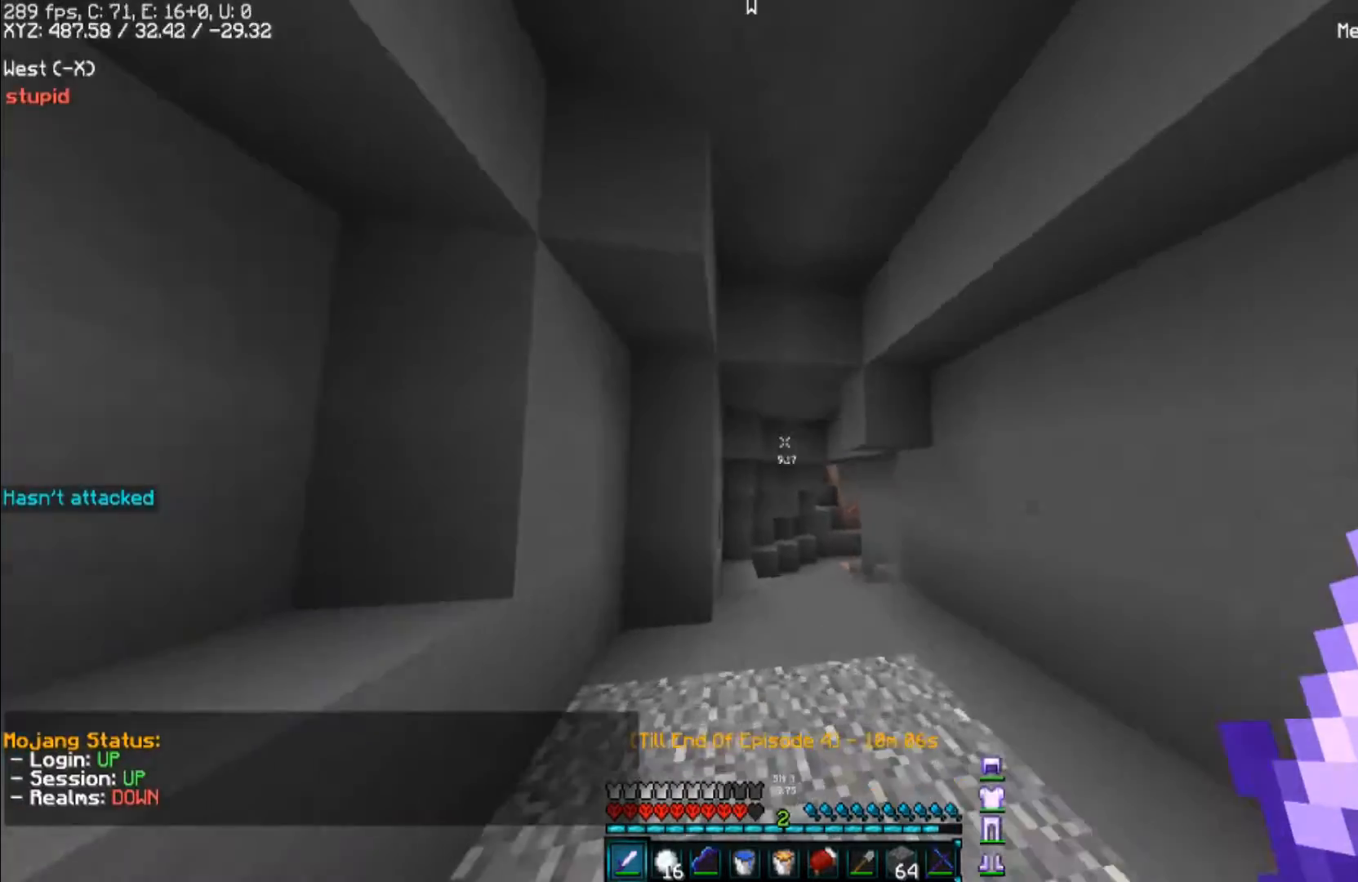
{"keys": ["w"], "mouse": [], "events": [[400, "space", "up"]]}
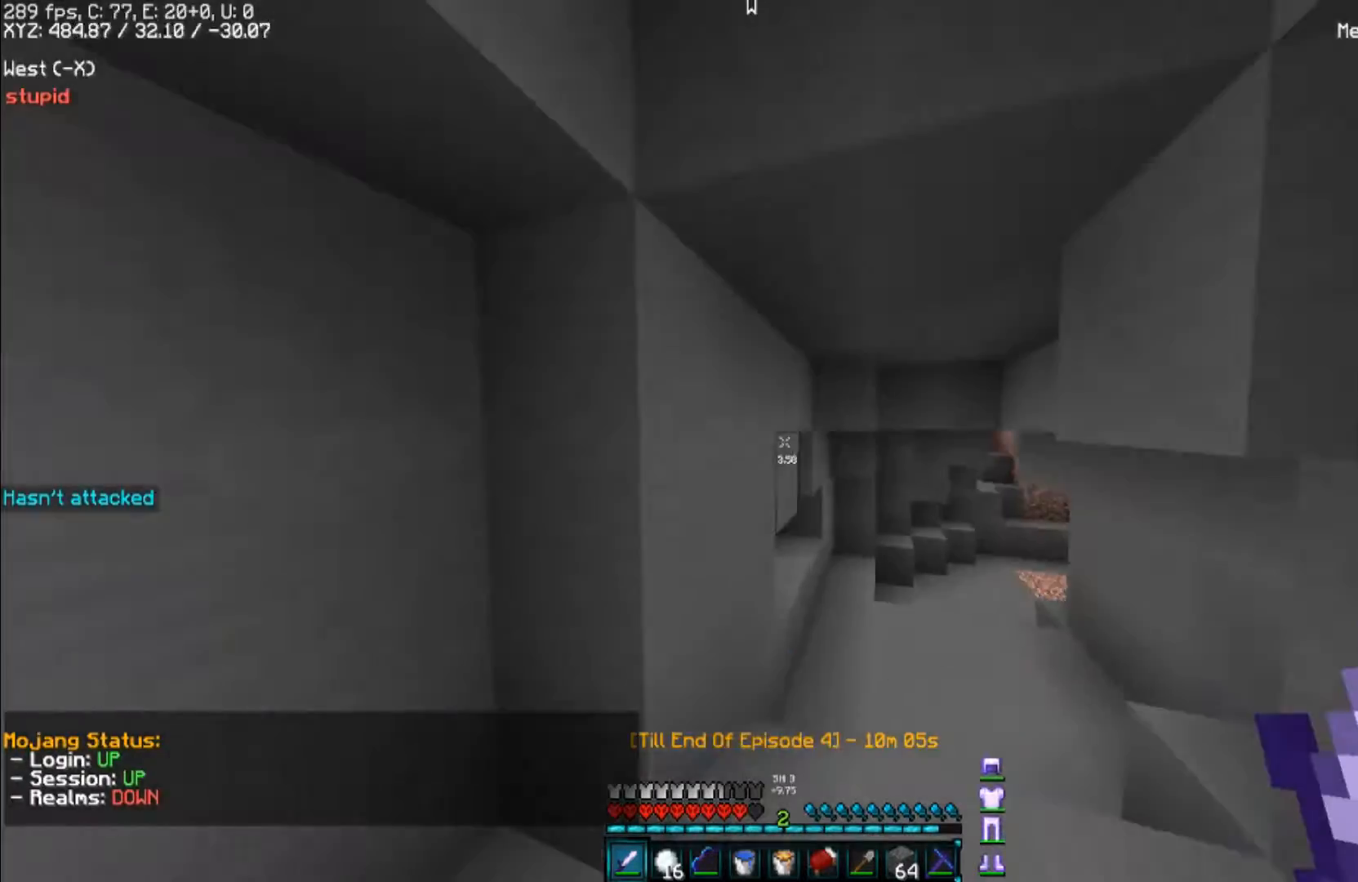
{"keys": ["w"], "mouse": [], "events": [[433, "d", "down"], [500, "d", "up"]]}
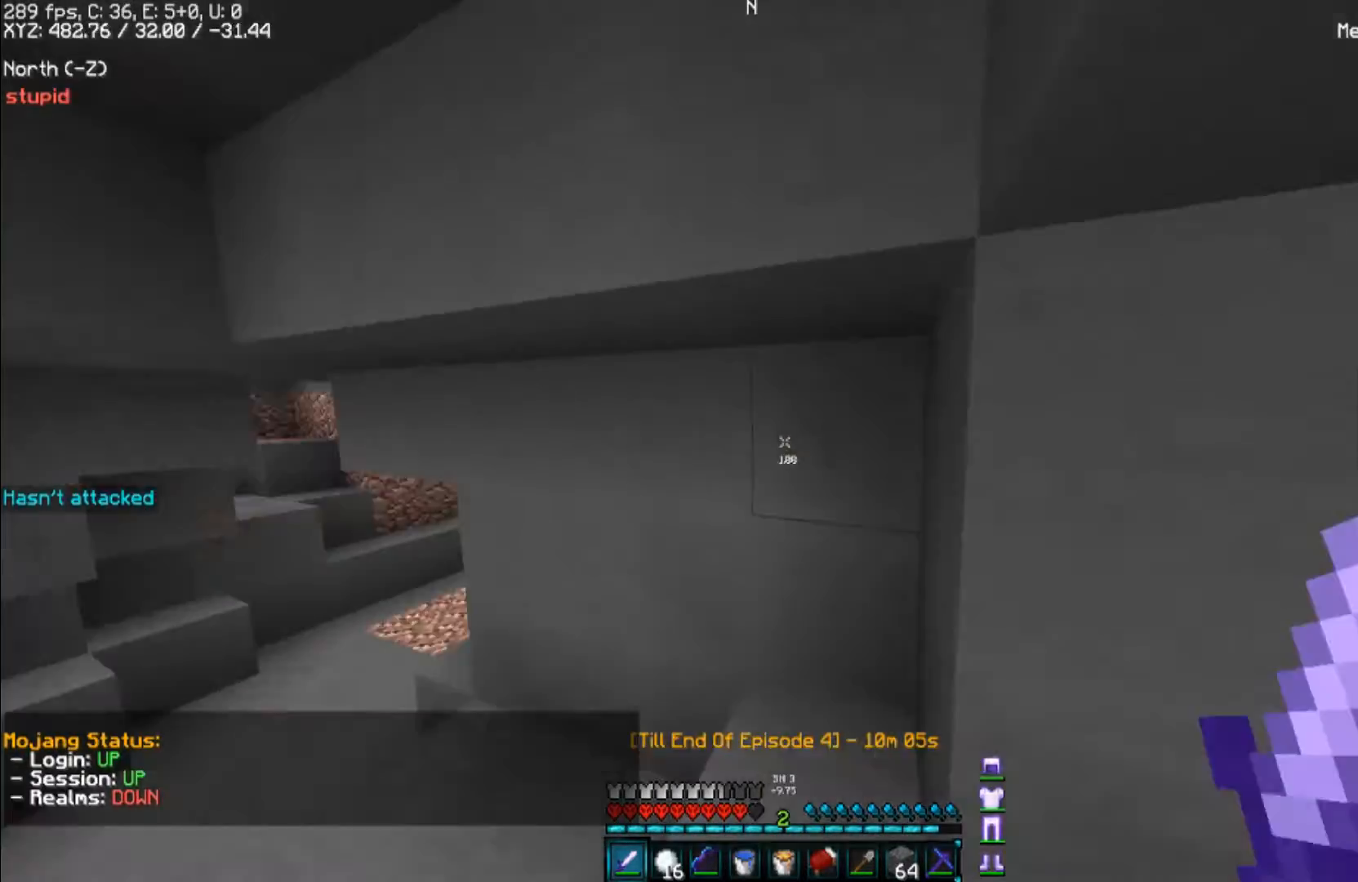
{"keys": ["a", "w"], "mouse": [], "events": [[67, "a", "down"]]}
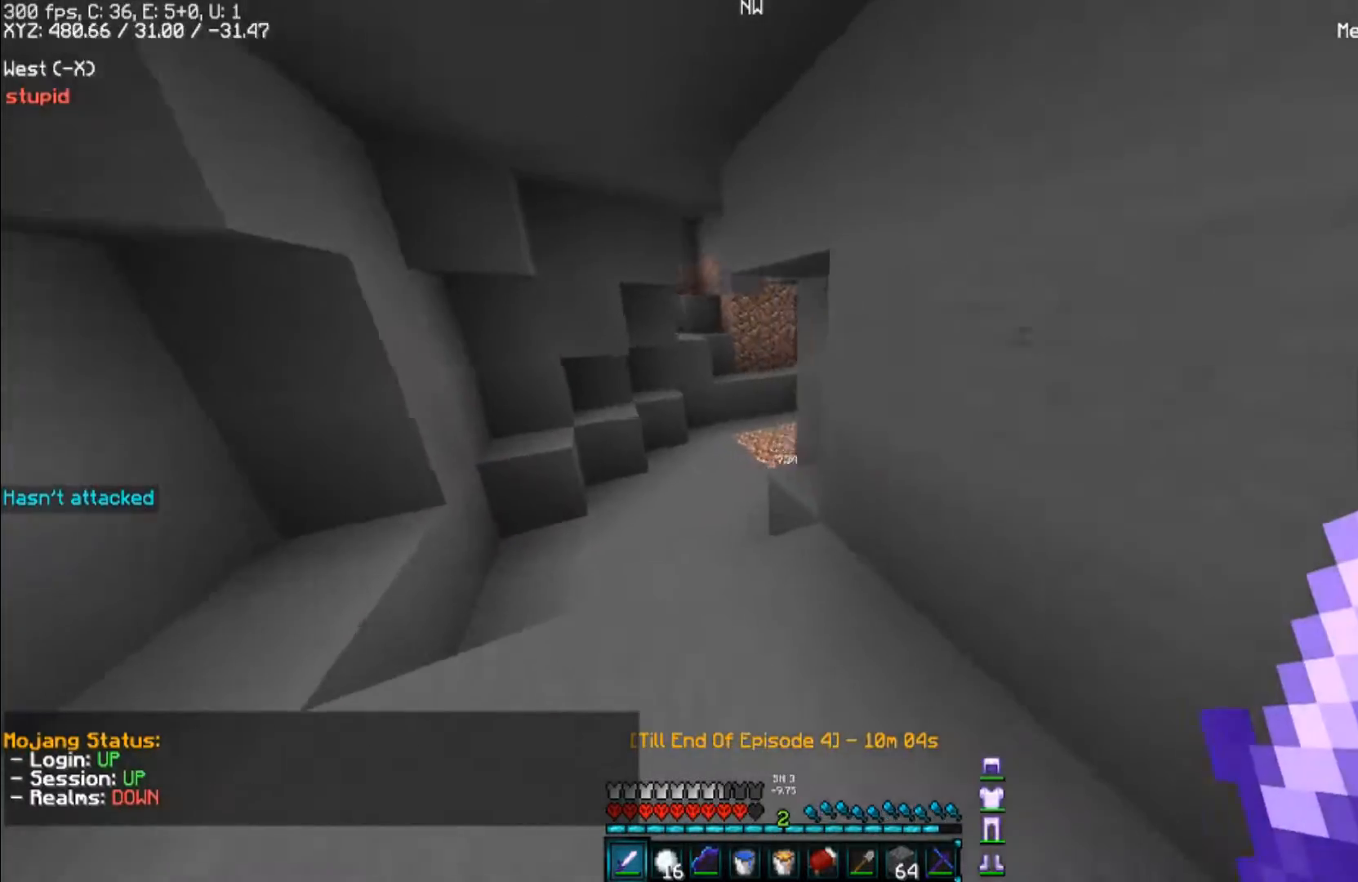
{"keys": ["a", "w"], "mouse": [], "events": [[200, "a", "up"], [467, "a", "down"]]}
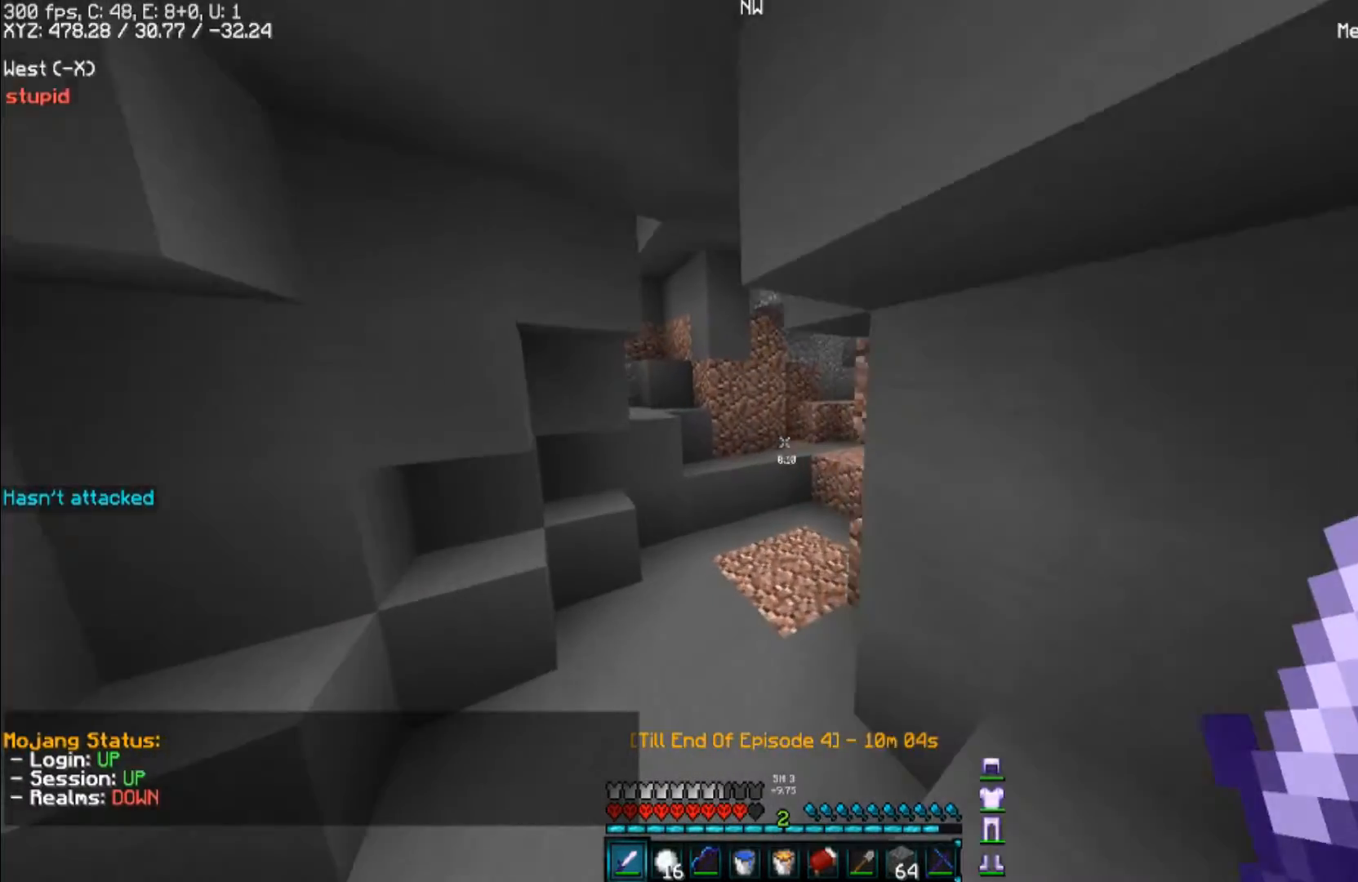
{"keys": ["d", "w"], "mouse": [], "events": [[300, "a", "up"], [367, "space", "down"], [433, "d", "down"], [500, "space", "up"]]}
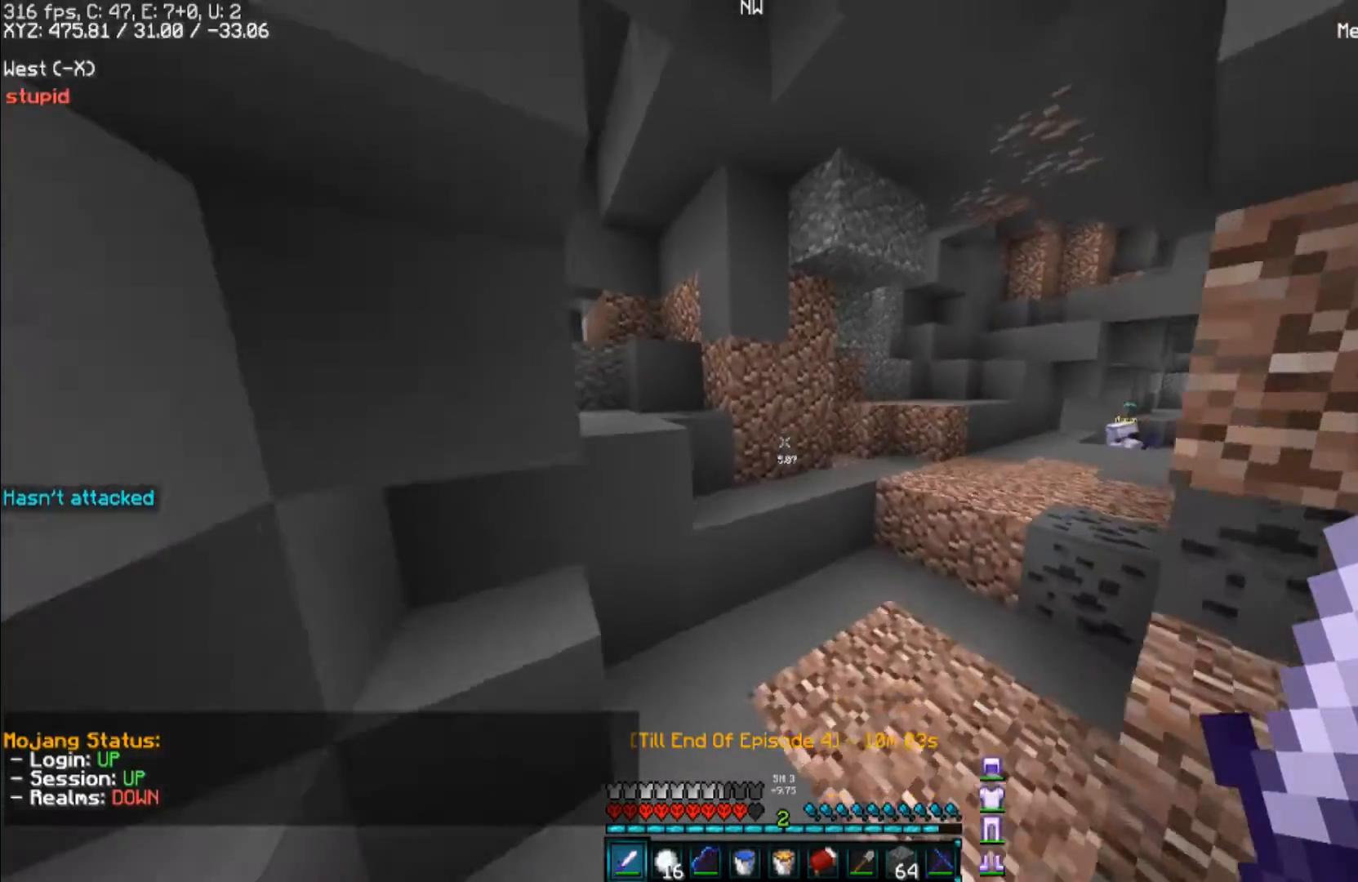
{"keys": ["a", "space", "w"], "mouse": [], "events": [[400, "d", "up"], [500, "a", "down"], [500, "space", "down"]]}
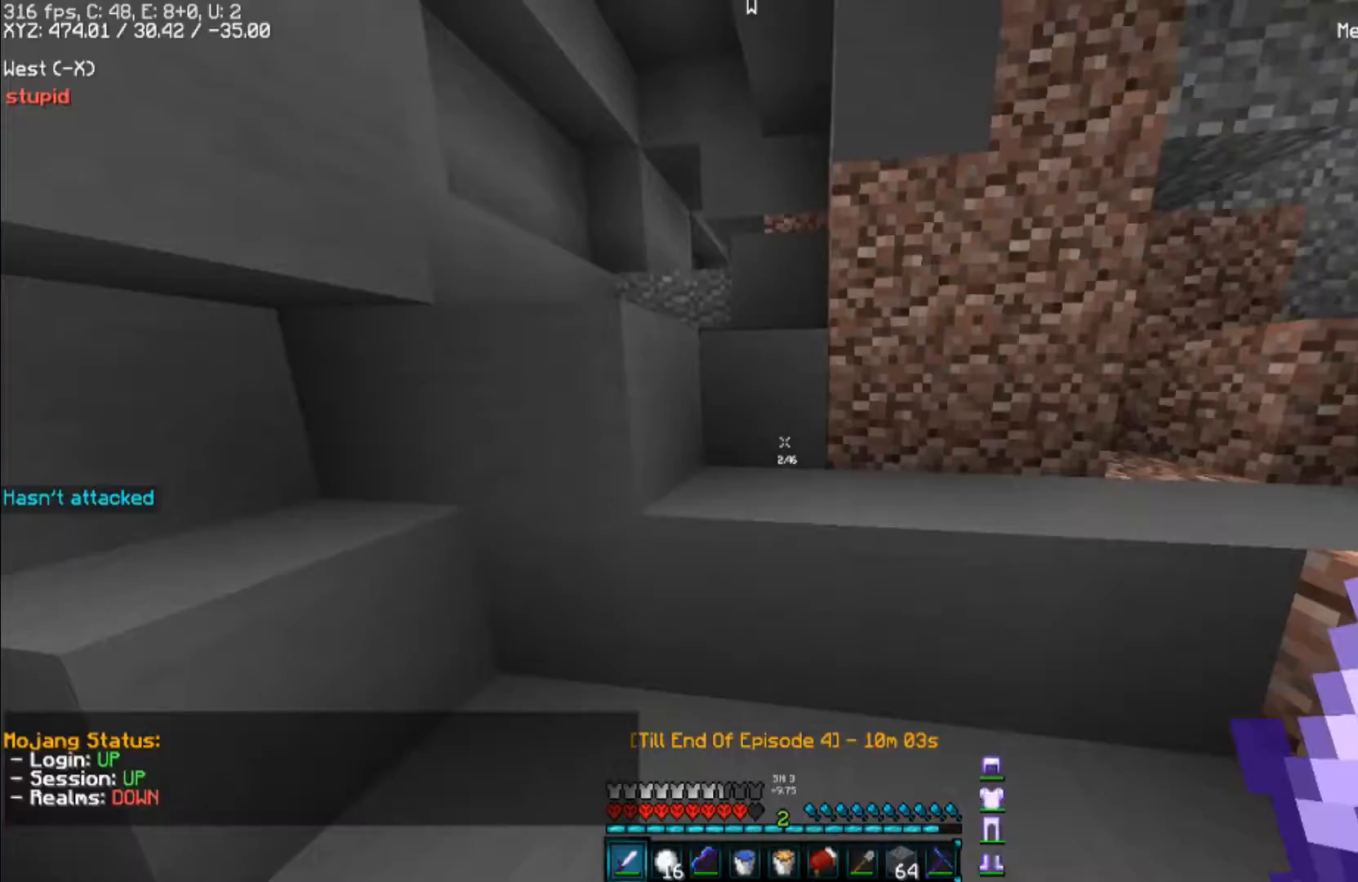
{"keys": ["a", "space", "w"], "mouse": [], "events": [[133, "space", "up"], [300, "a", "up"], [333, "space", "down"], [367, "a", "down"]]}
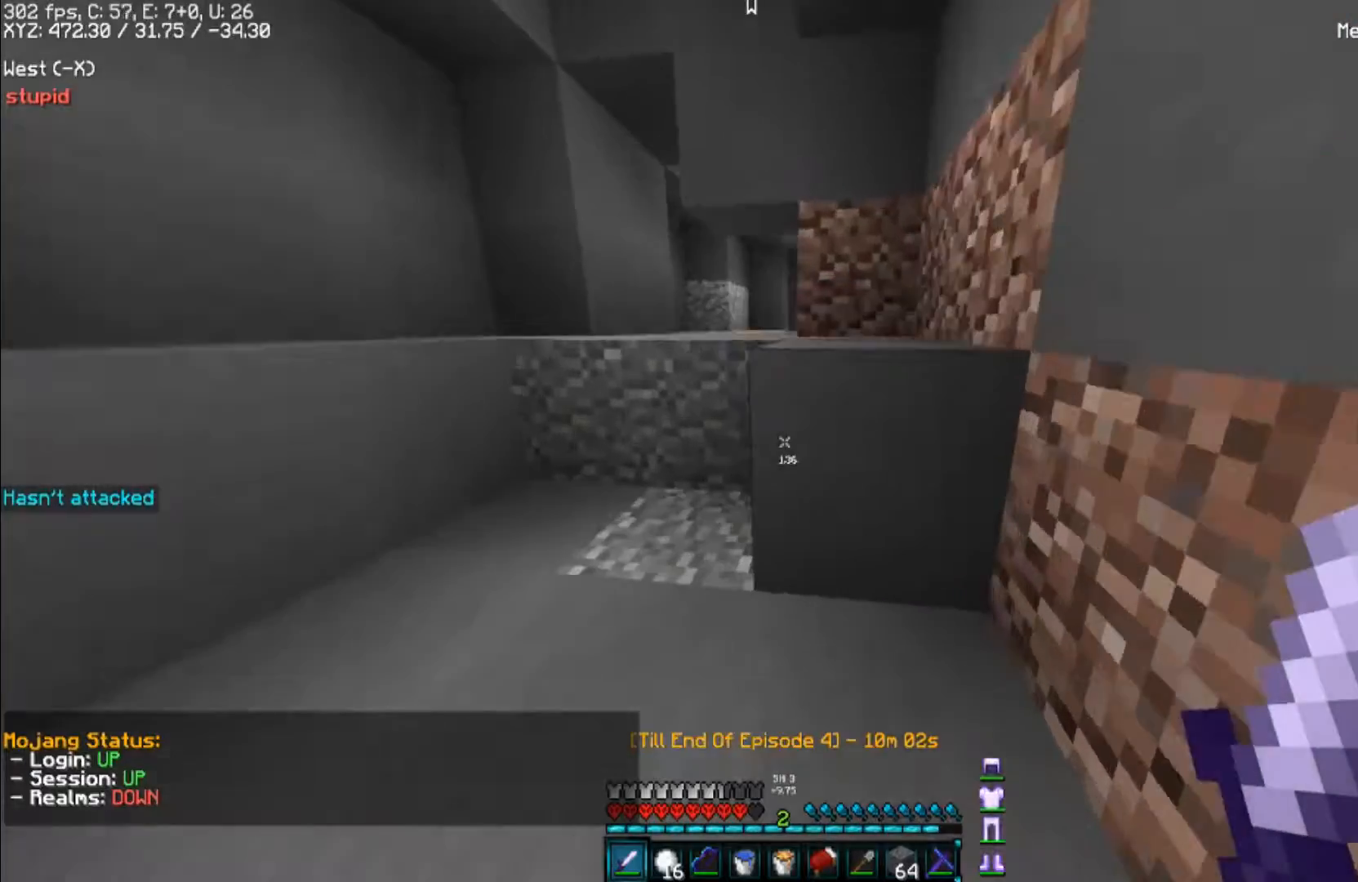
{"keys": ["a", "w"], "mouse": [], "events": [[100, "space", "up"]]}
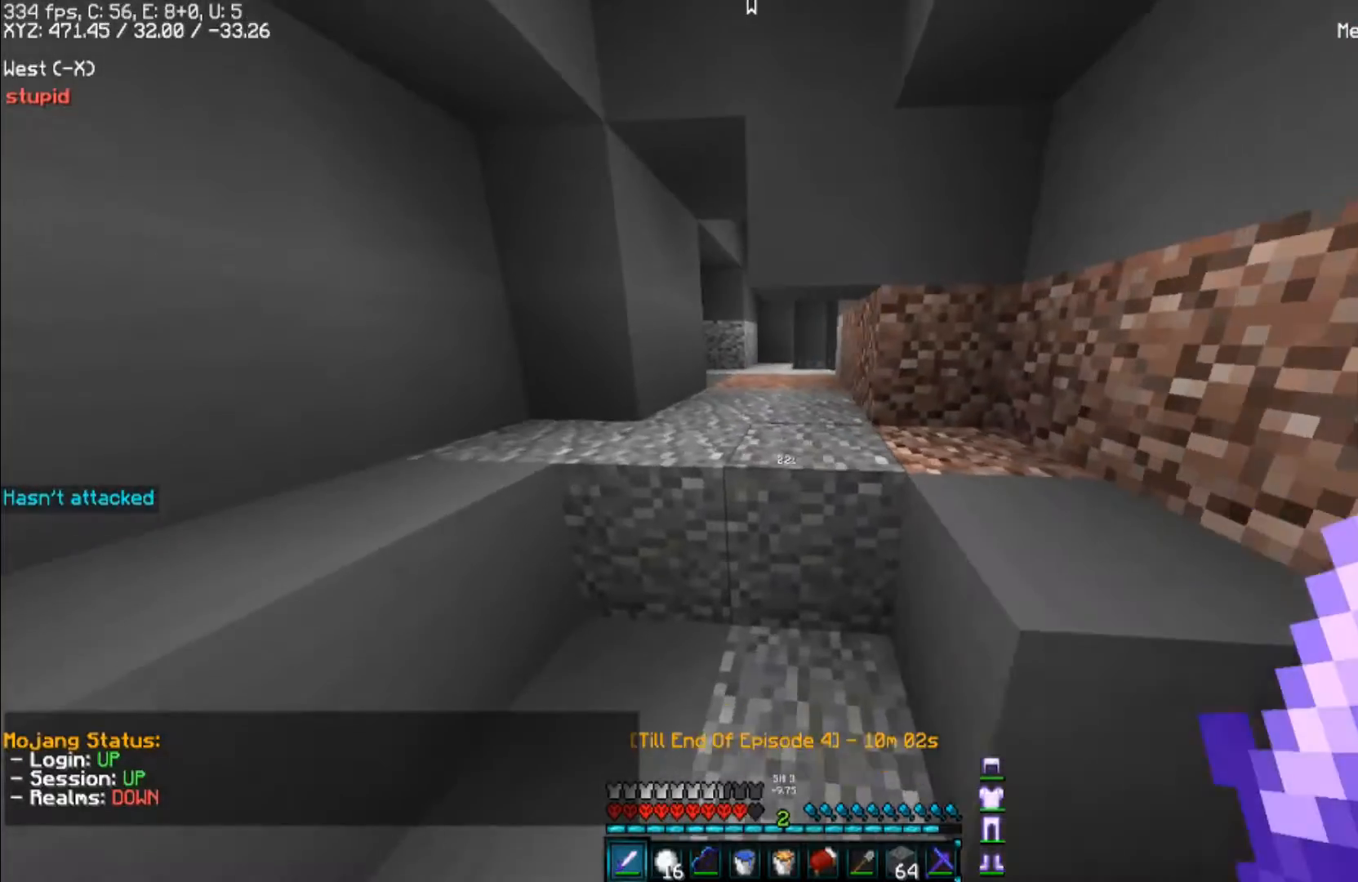
{"keys": ["w"], "mouse": [], "events": [[133, "space", "down"], [200, "a", "up"], [267, "space", "up"]]}
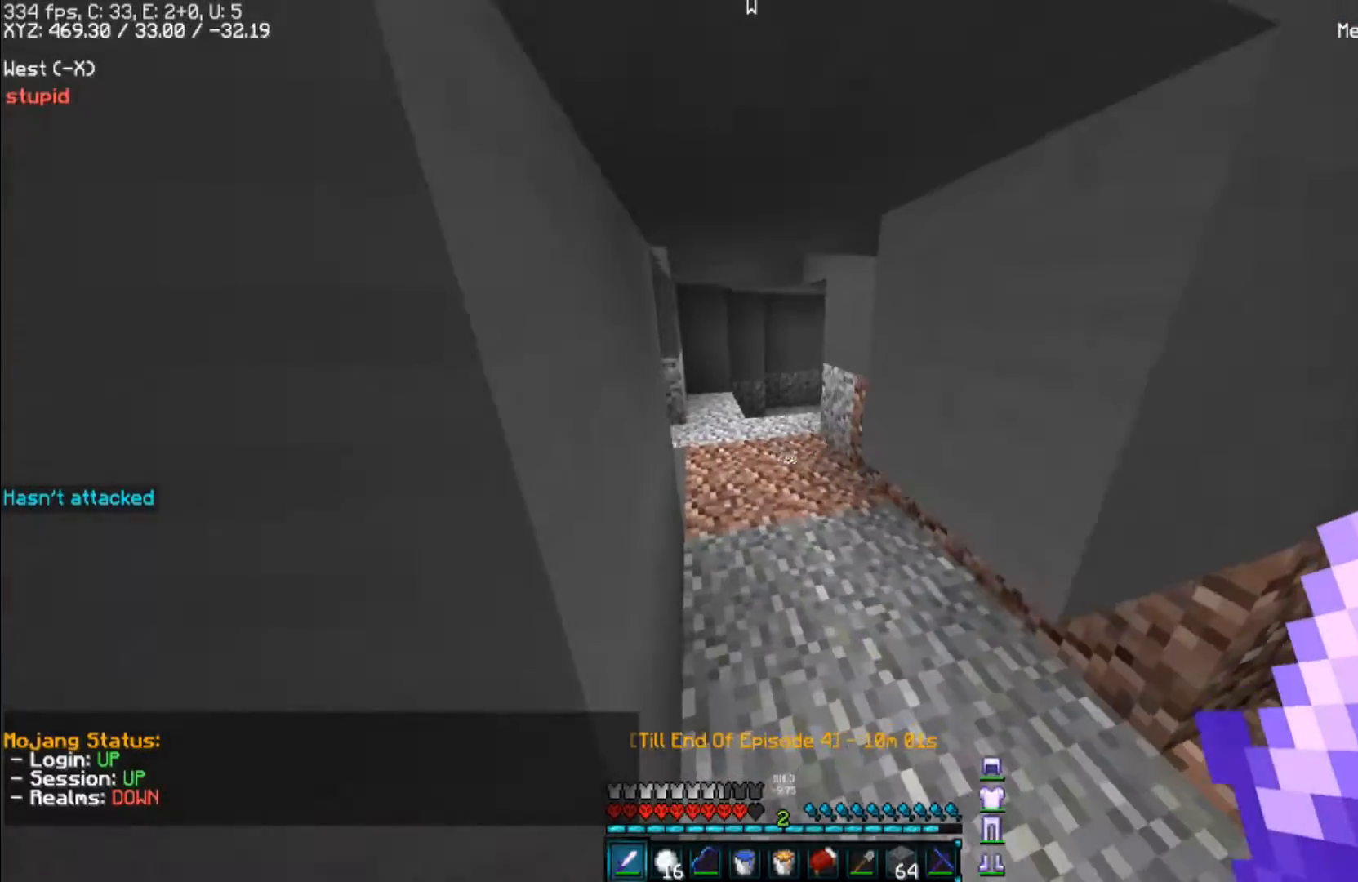
{"keys": ["a", "w"], "mouse": [], "events": [[467, "a", "down"]]}
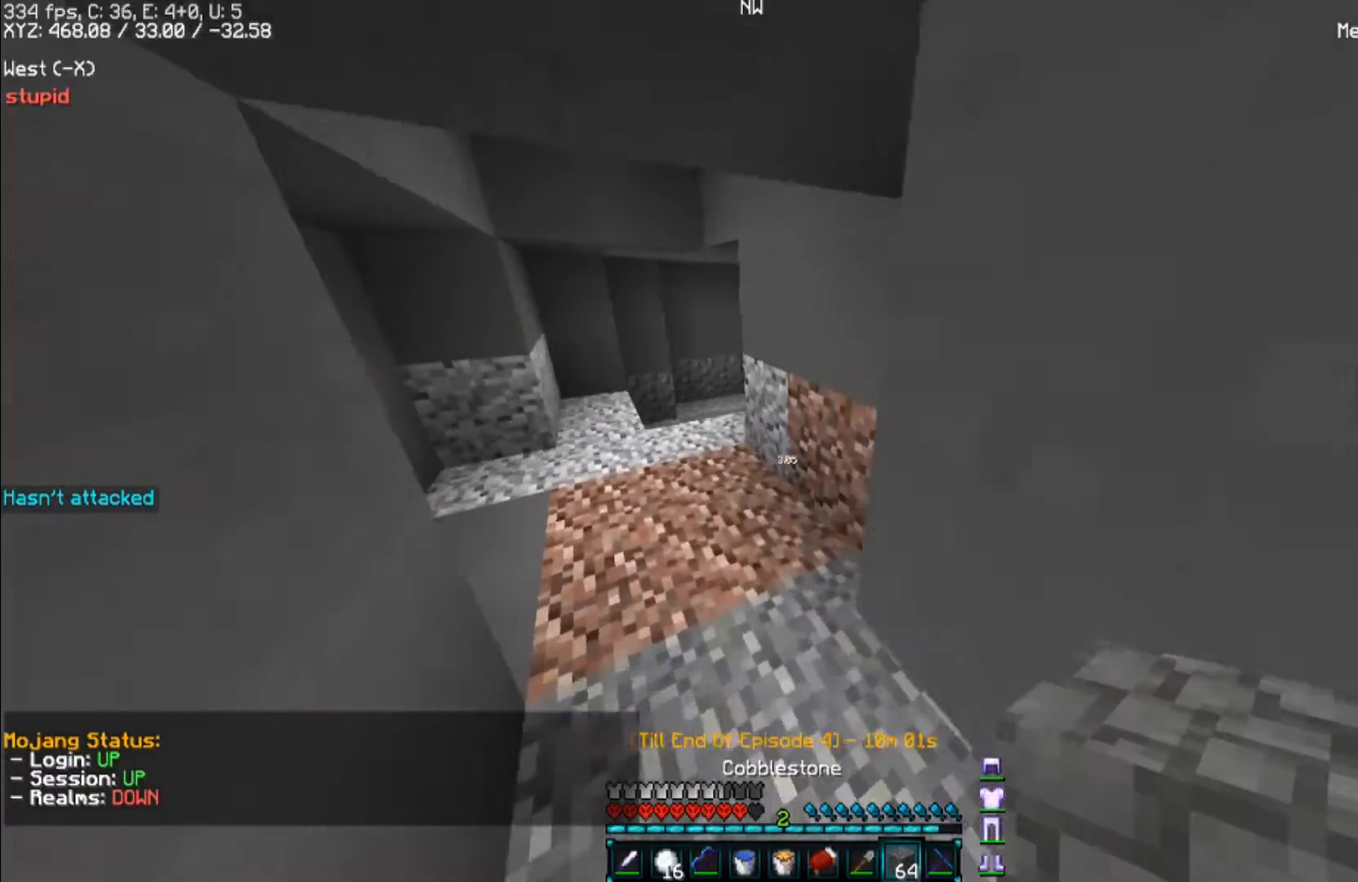
{"keys": [], "mouse": [], "events": [[33, "w", "up"], [200, "a", "up"]]}